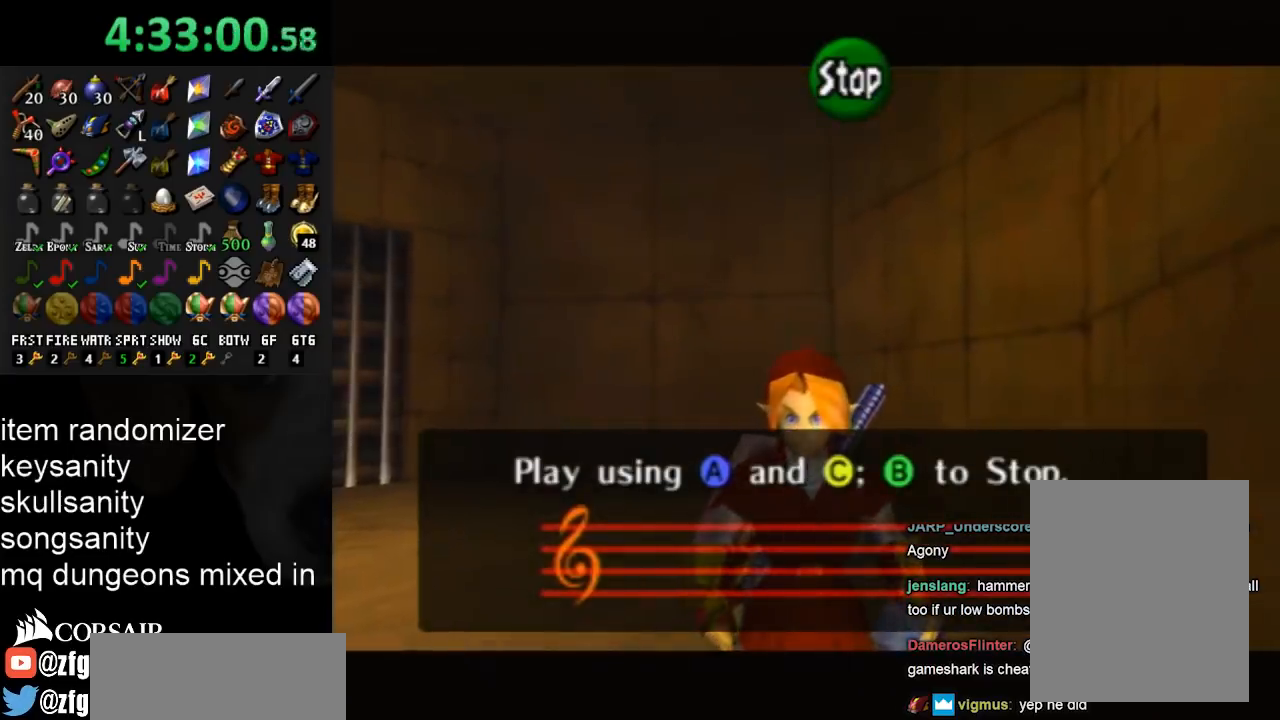
Gameplay with a controller (Nintendo layout); each line is a JSON object with the inputs held at the frame after it. "events" lists button and stick changes between this image and that frame as [ms after this image, input, new state], when the widget could be followed in between. Not read: L3 R3.
{"buttons": [], "left_stick": "center", "right_stick": "center", "events": [[300, "Y", "down"], [467, "Y", "up"]]}
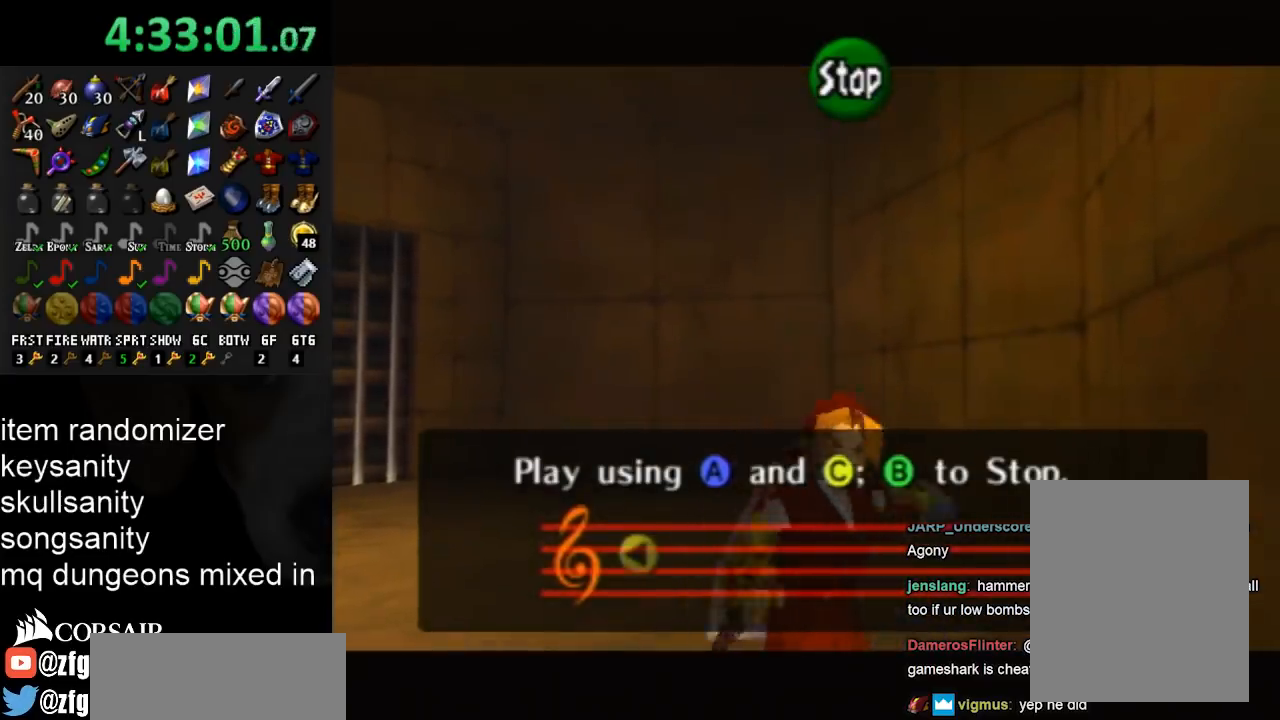
{"buttons": [], "left_stick": "center", "right_stick": "center", "events": [[33, "right_stick", "up"], [167, "right_stick", "center"]]}
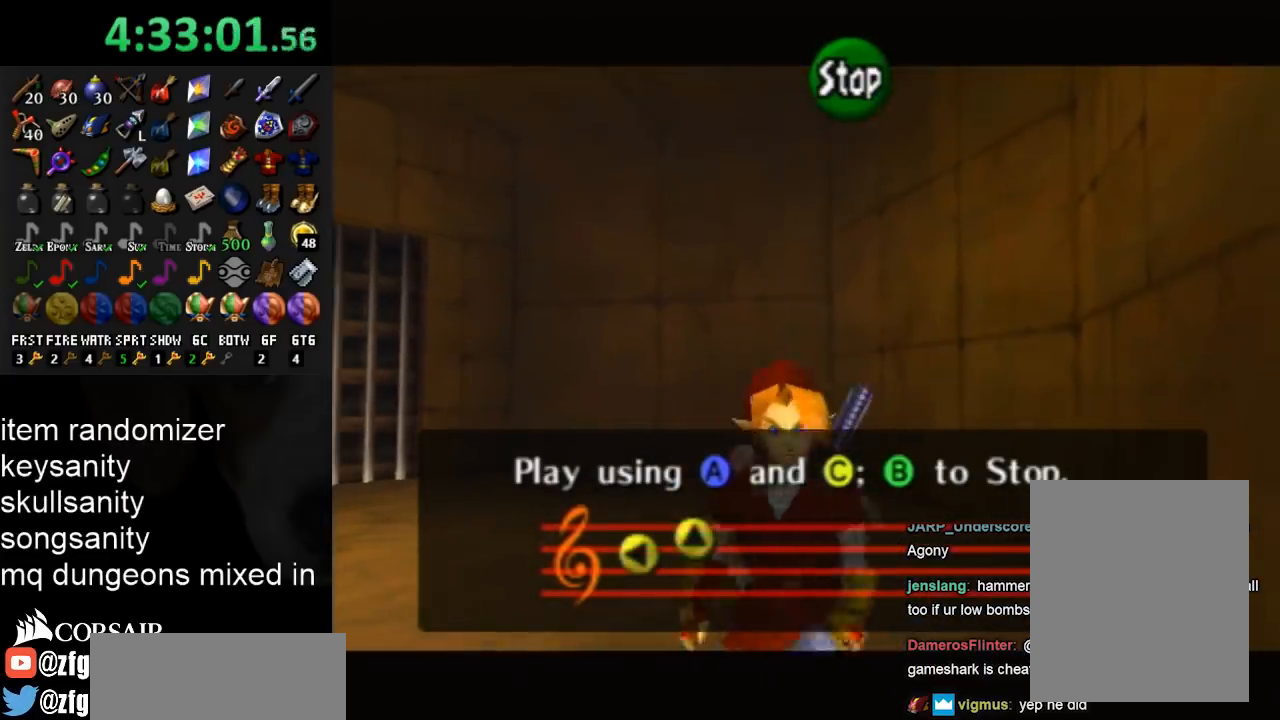
{"buttons": [], "left_stick": "center", "right_stick": "center", "events": []}
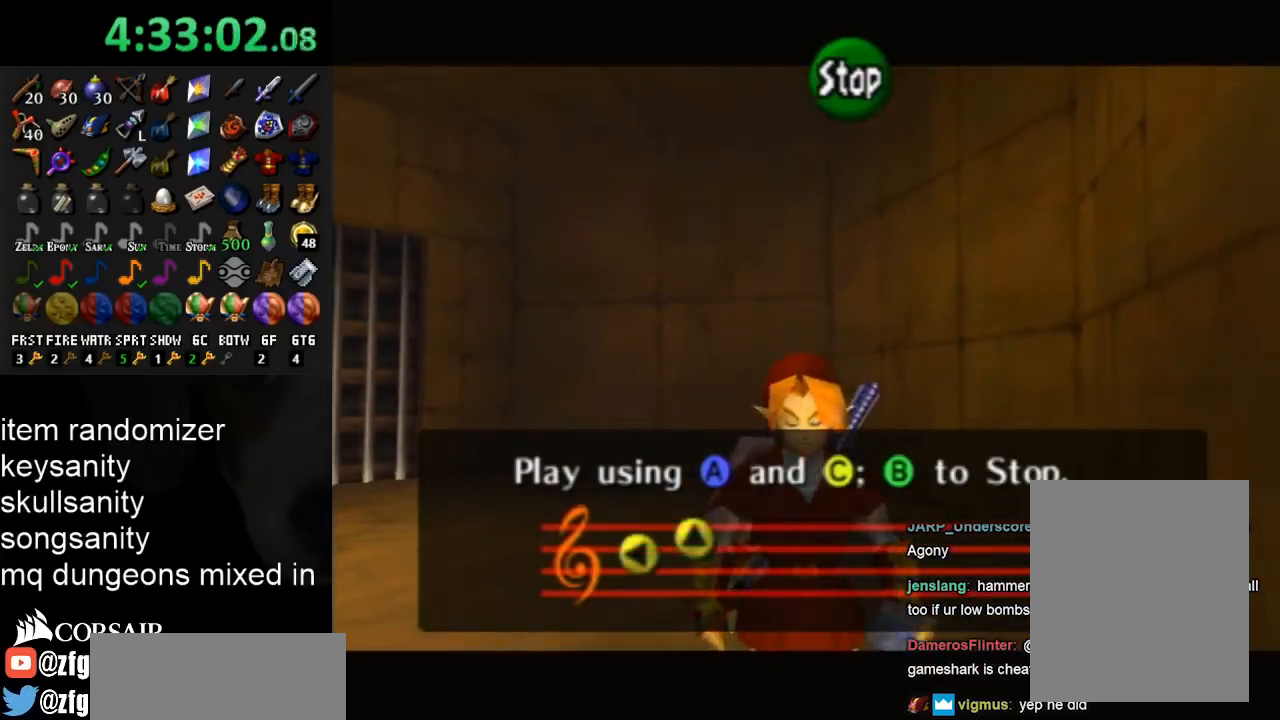
{"buttons": [], "left_stick": "center", "right_stick": "center", "events": []}
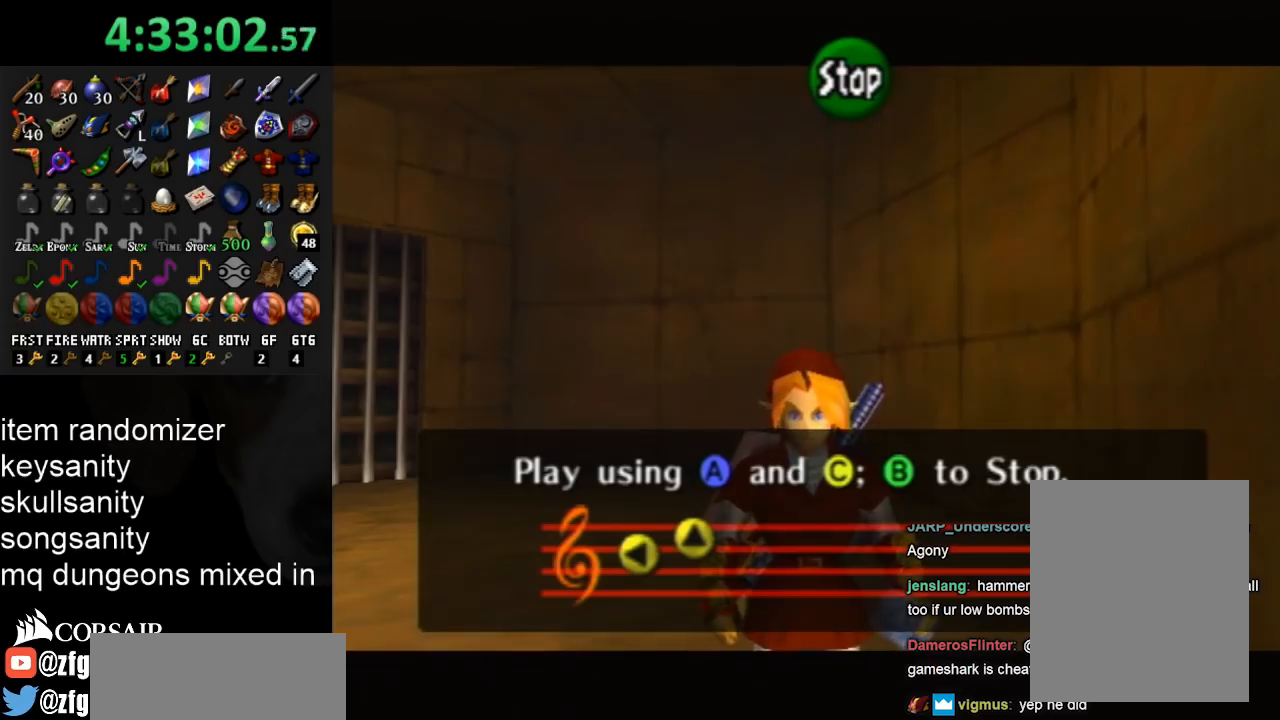
{"buttons": [], "left_stick": "center", "right_stick": "center", "events": []}
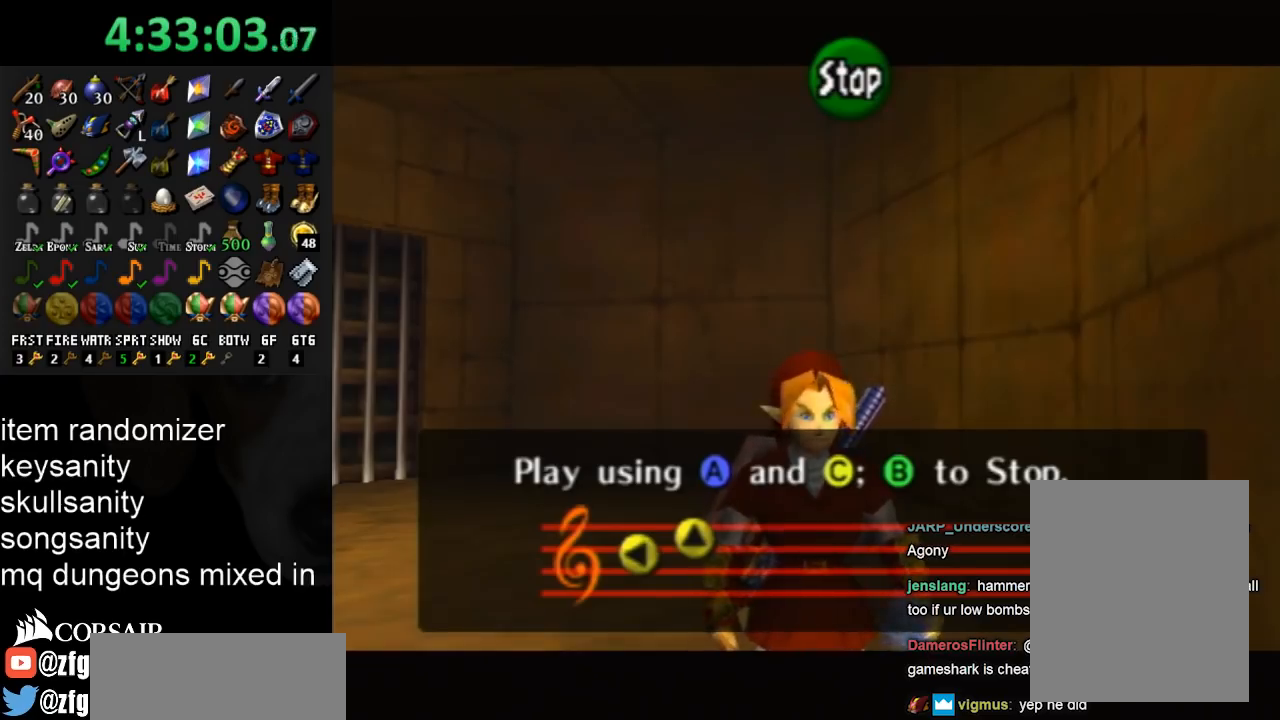
{"buttons": [], "left_stick": "center", "right_stick": "center", "events": []}
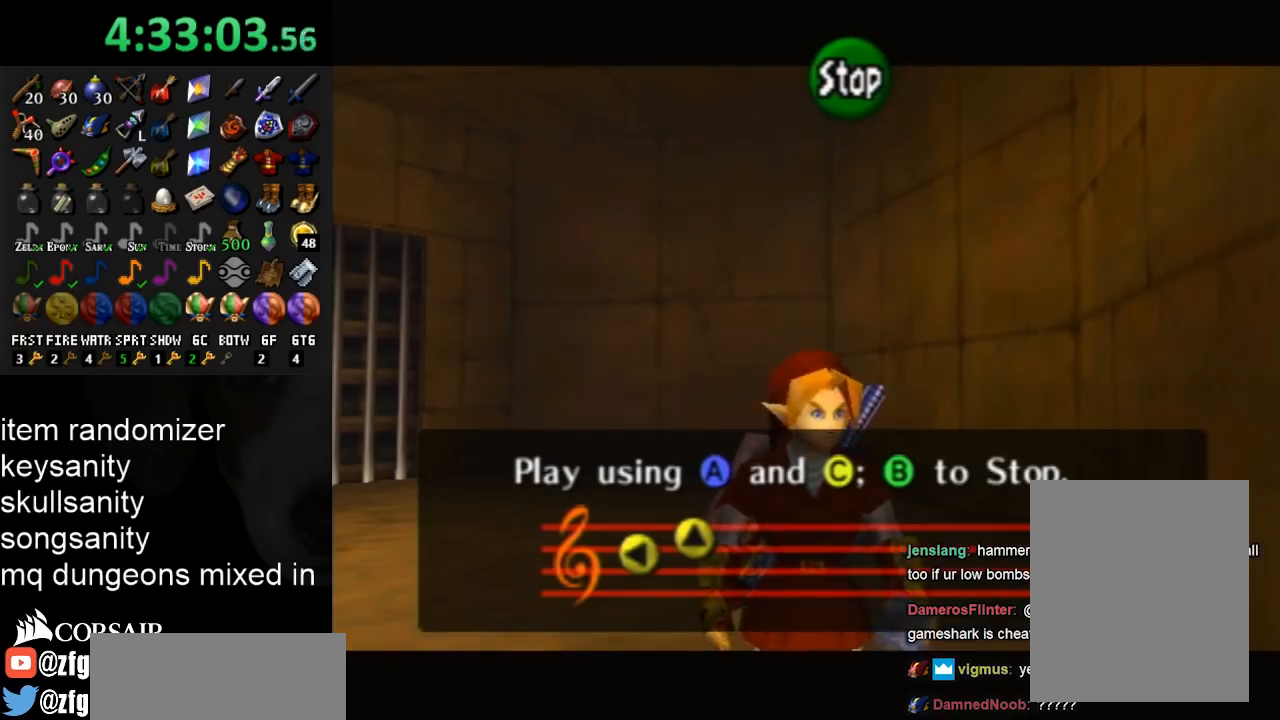
{"buttons": [], "left_stick": "center", "right_stick": "center", "events": []}
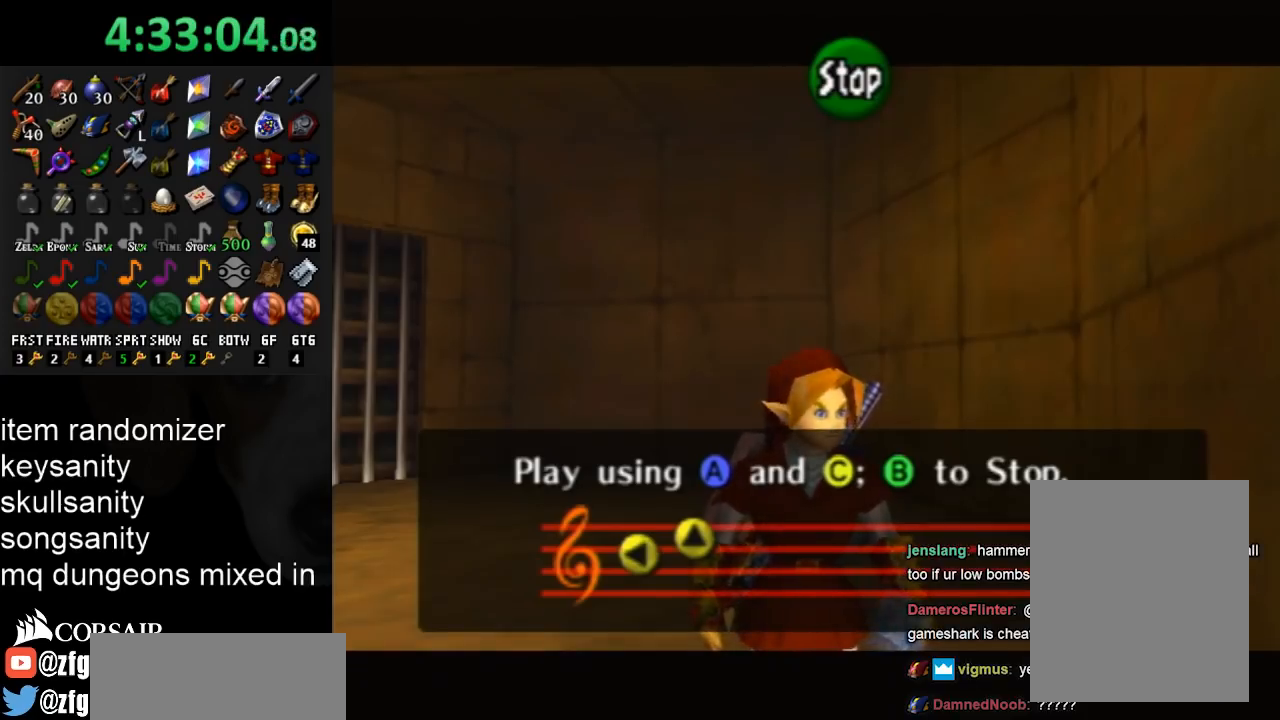
{"buttons": [], "left_stick": "center", "right_stick": "center", "events": []}
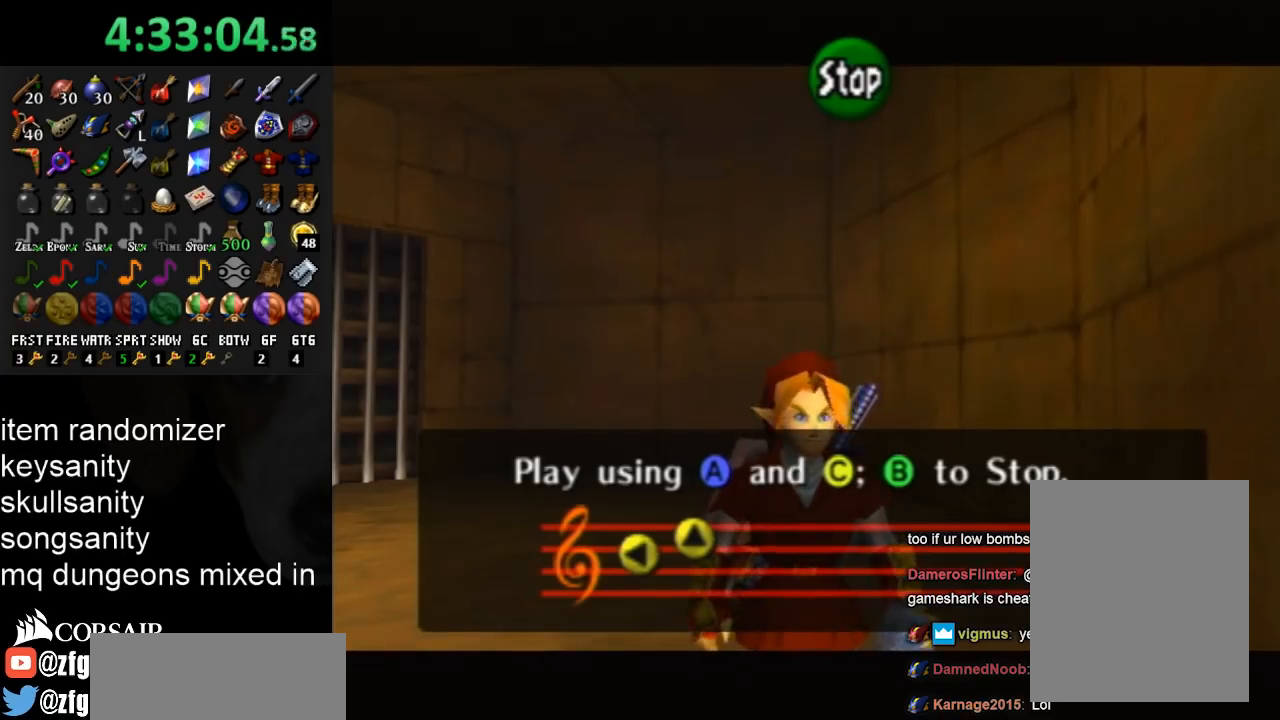
{"buttons": [], "left_stick": "center", "right_stick": "center", "events": []}
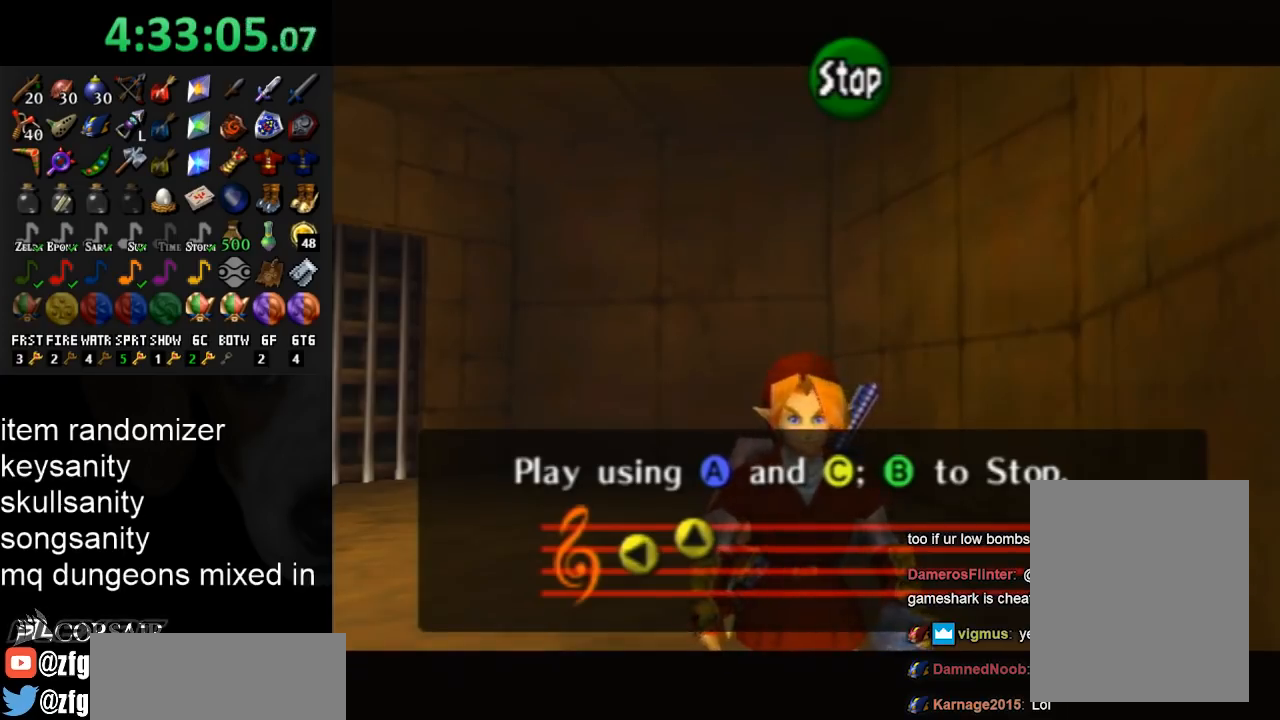
{"buttons": [], "left_stick": "center", "right_stick": "center", "events": []}
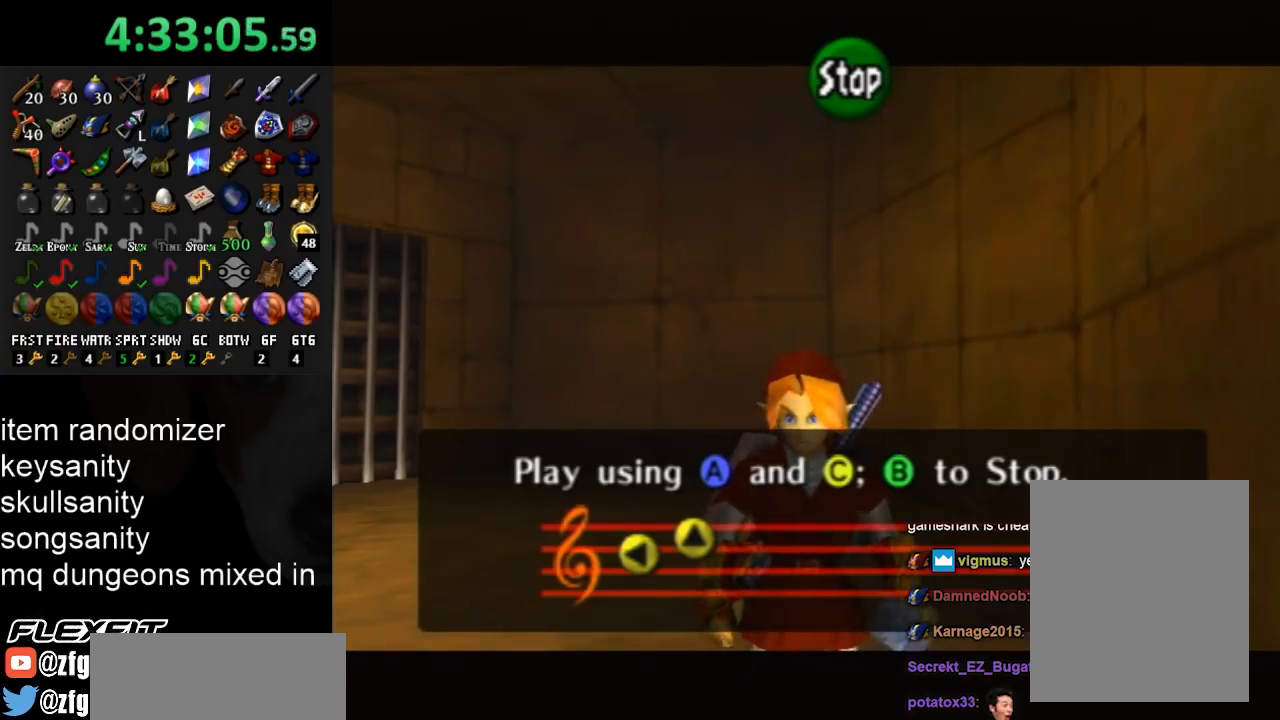
{"buttons": ["Y"], "left_stick": "center", "right_stick": "center", "events": [[300, "Y", "down"], [400, "Y", "up"], [500, "Y", "down"]]}
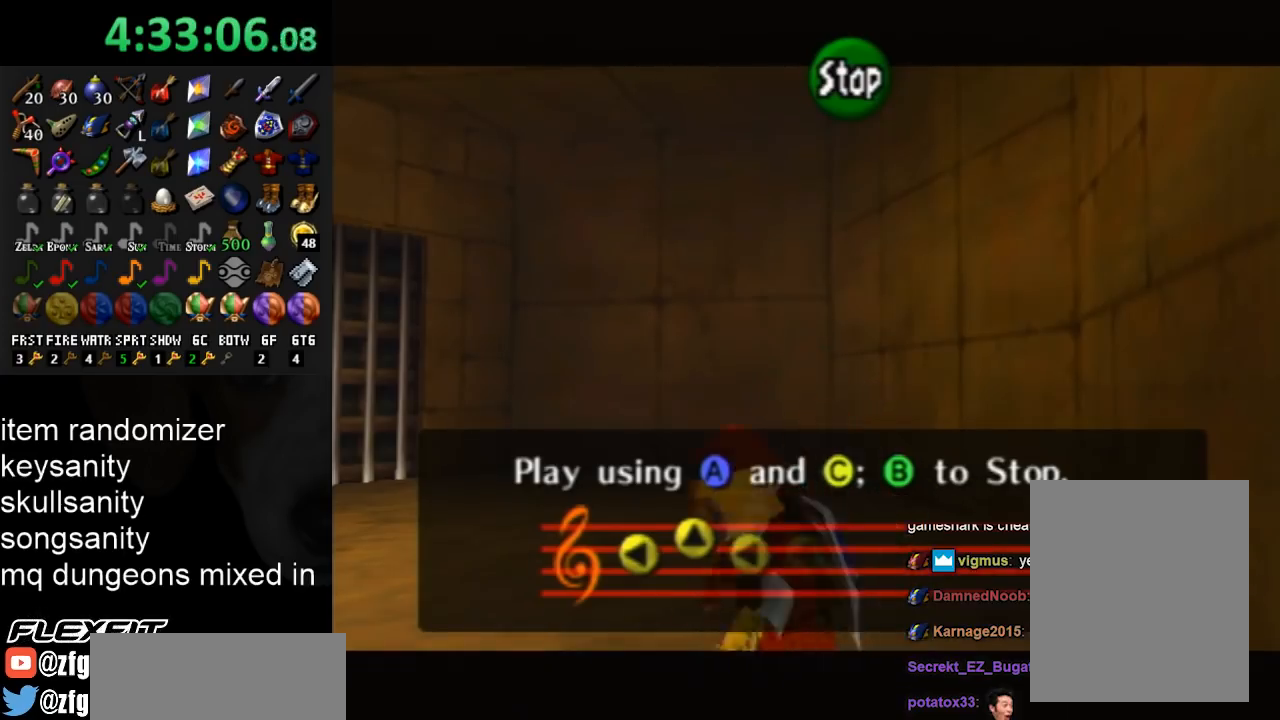
{"buttons": ["Y"], "left_stick": "center", "right_stick": "center", "events": [[67, "Y", "up"], [133, "Y", "down"], [233, "Y", "up"], [333, "Y", "down"], [400, "Y", "up"], [500, "Y", "down"]]}
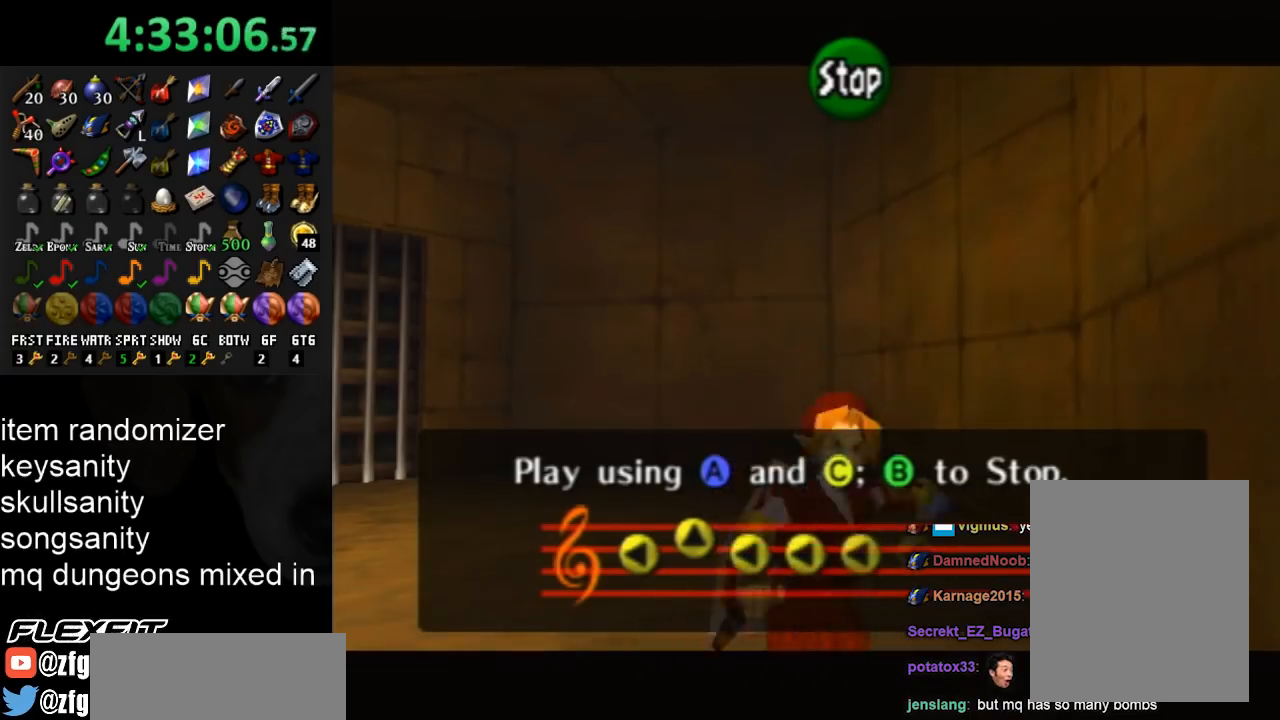
{"buttons": ["Y"], "left_stick": "center", "right_stick": "center", "events": [[67, "Y", "up"], [133, "Y", "down"], [233, "Y", "up"], [300, "Y", "down"], [367, "Y", "up"], [467, "Y", "down"]]}
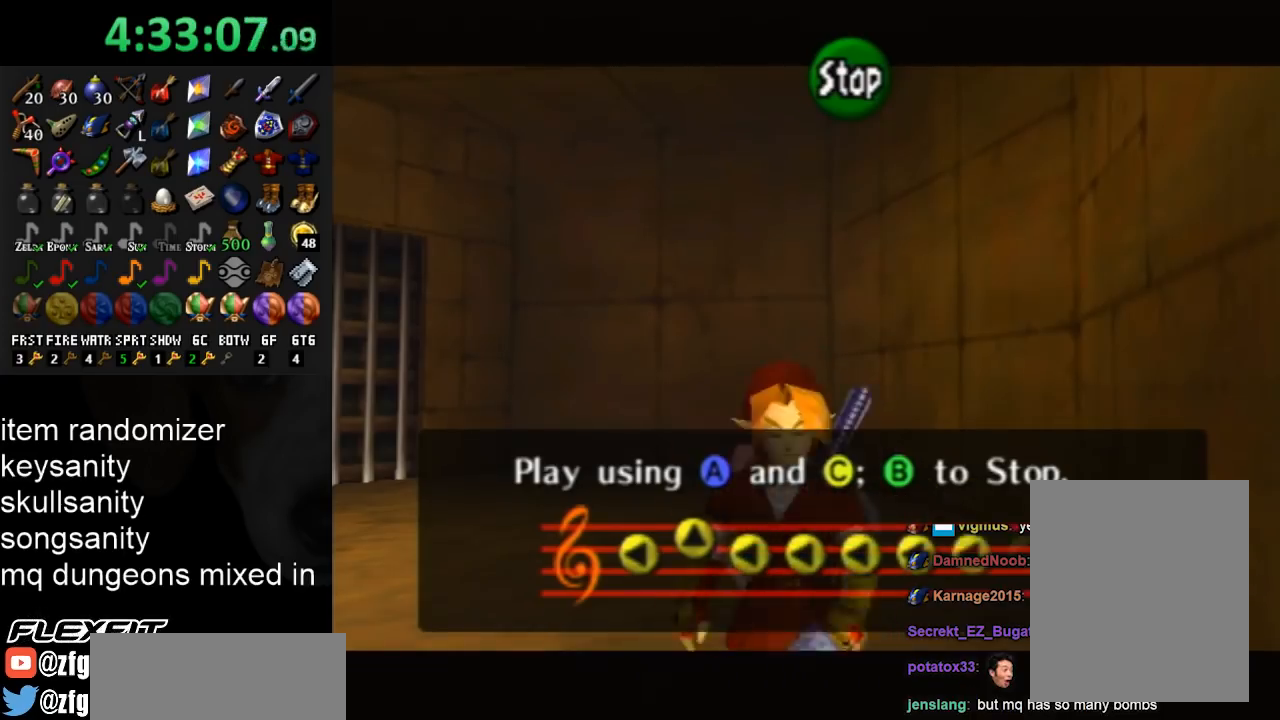
{"buttons": [], "left_stick": "center", "right_stick": "center", "events": [[33, "Y", "up"], [100, "Y", "down"], [200, "Y", "up"], [267, "Y", "down"], [333, "Y", "up"]]}
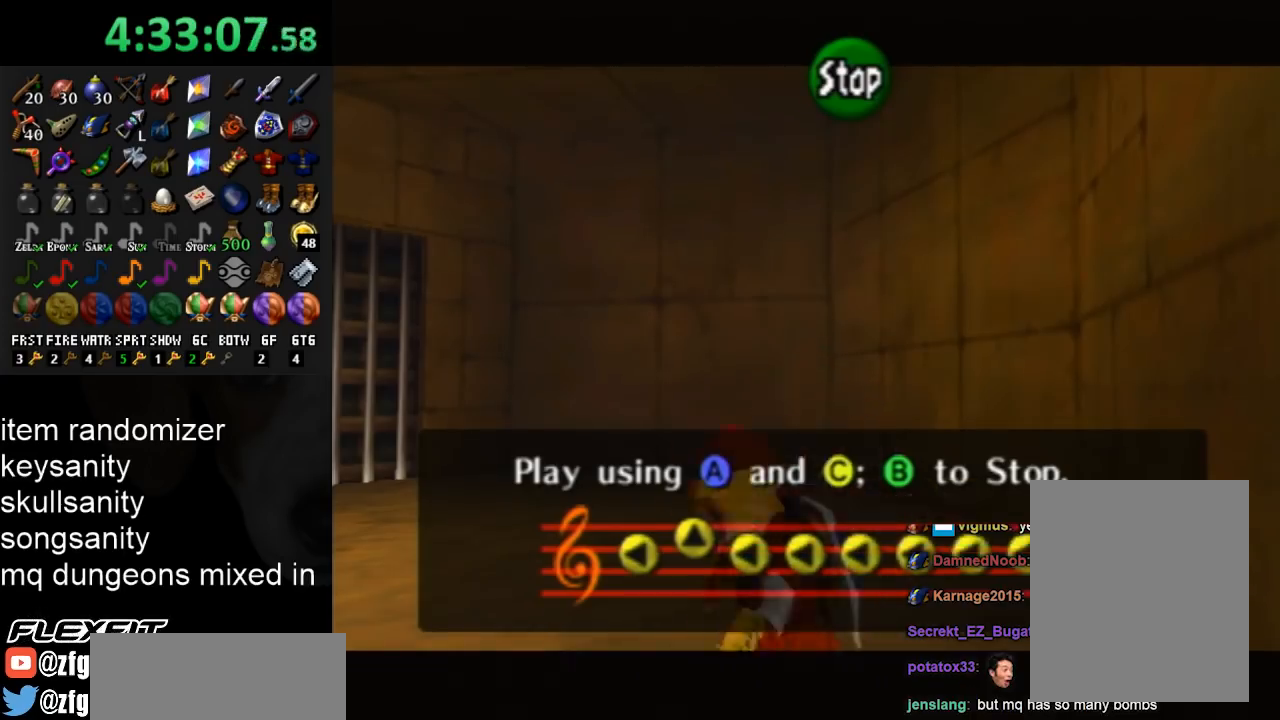
{"buttons": [], "left_stick": "center", "right_stick": "center", "events": []}
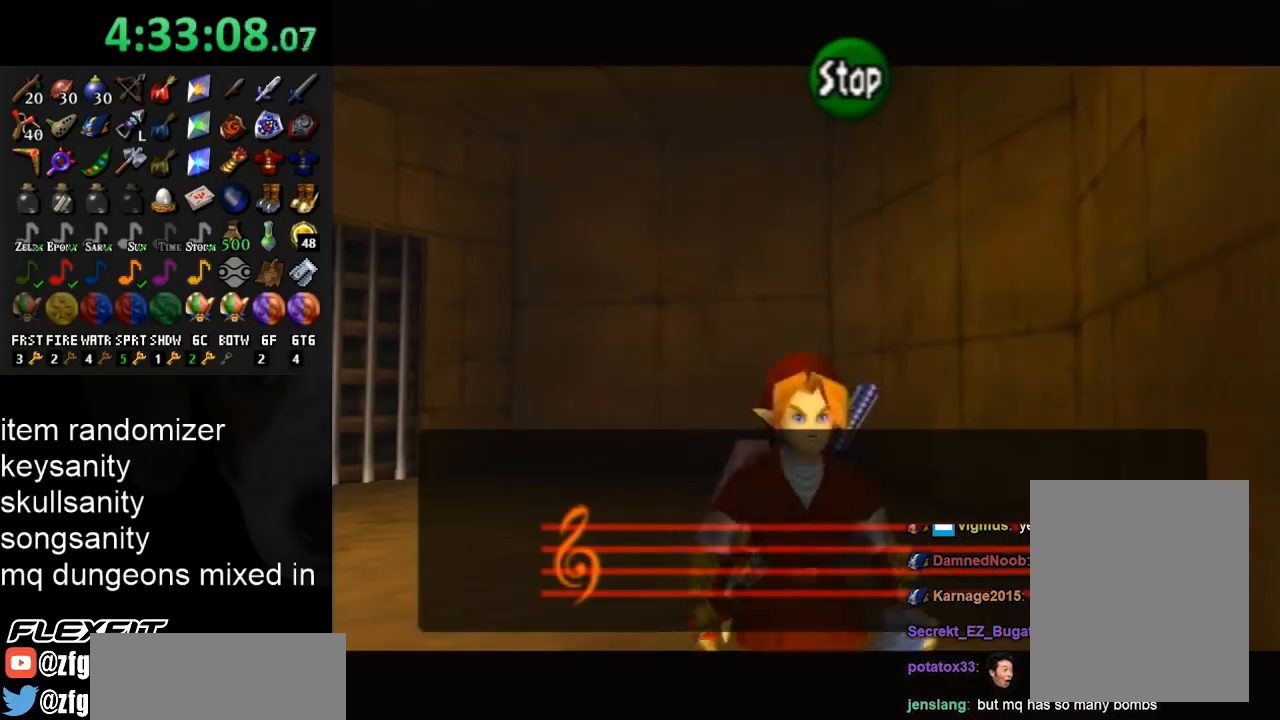
{"buttons": [], "left_stick": "center", "right_stick": "center", "events": []}
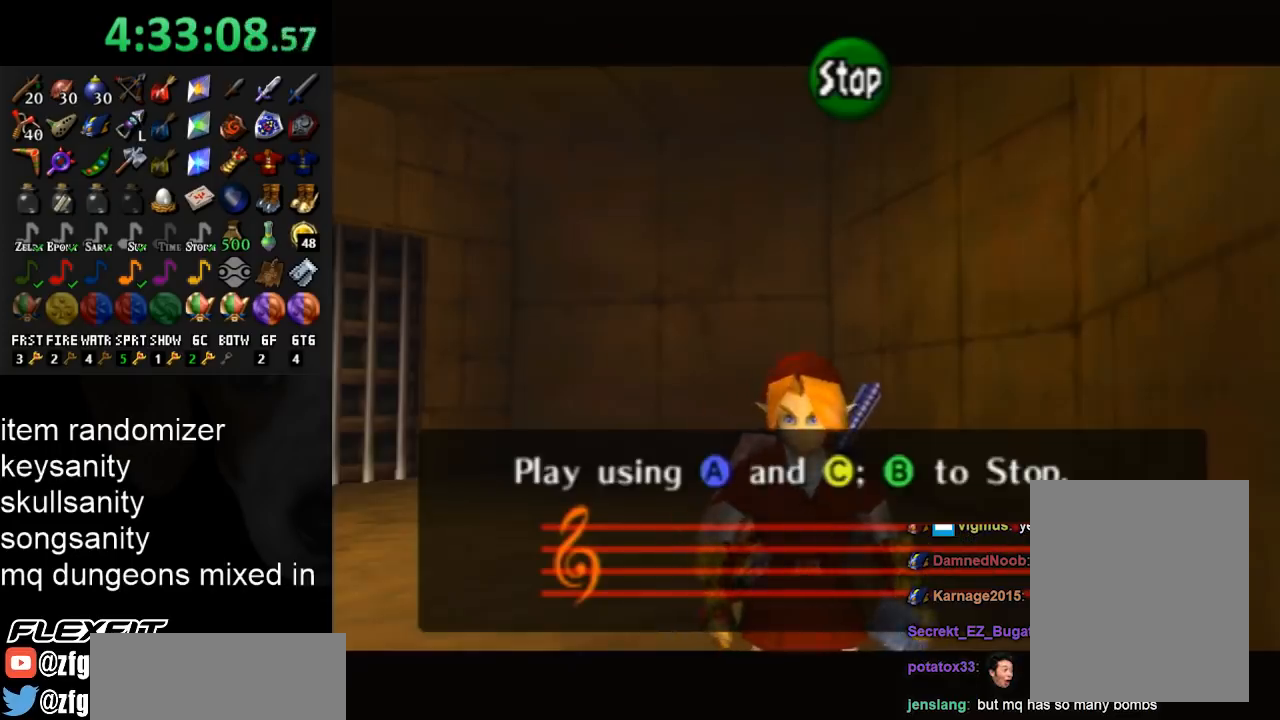
{"buttons": [], "left_stick": "center", "right_stick": "up", "events": [[267, "Y", "down"], [367, "Y", "up"], [400, "right_stick", "up"]]}
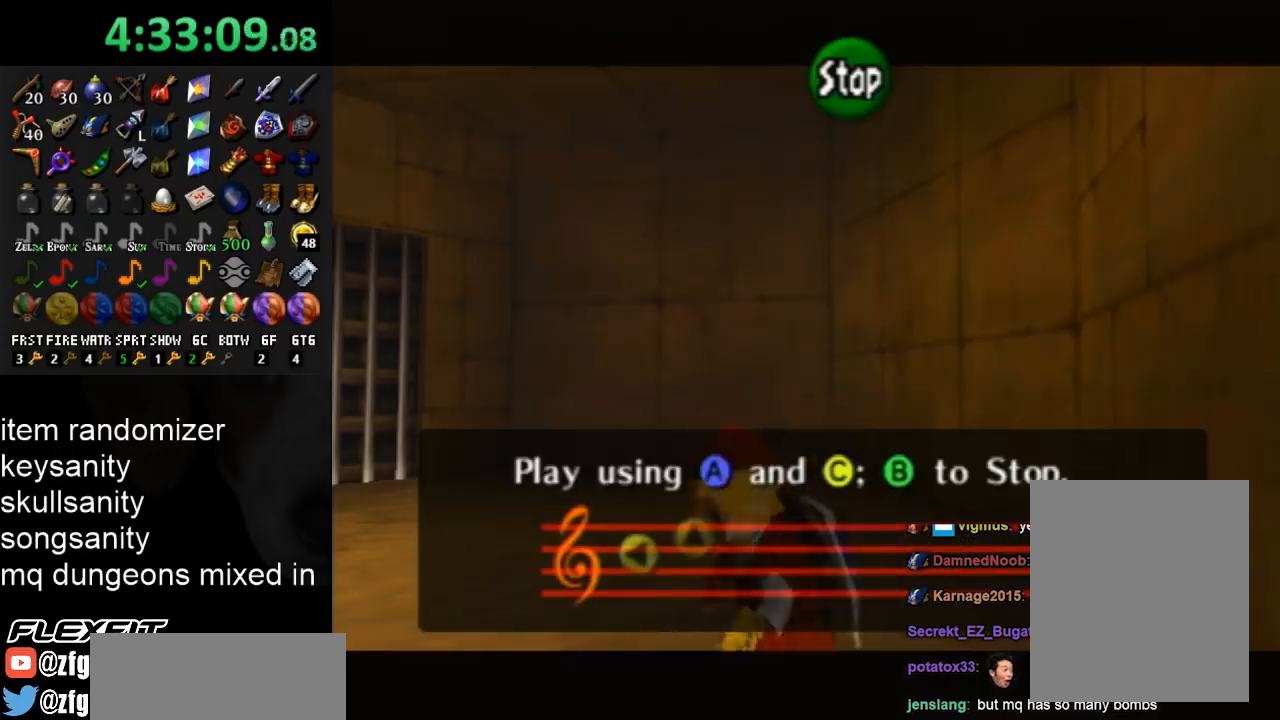
{"buttons": [], "left_stick": "center", "right_stick": "center", "events": [[33, "X", "down"], [33, "right_stick", "center"], [133, "X", "up"], [133, "Y", "down"], [267, "Y", "up"], [267, "right_stick", "up"], [433, "X", "down"], [467, "right_stick", "center"], [500, "X", "up"]]}
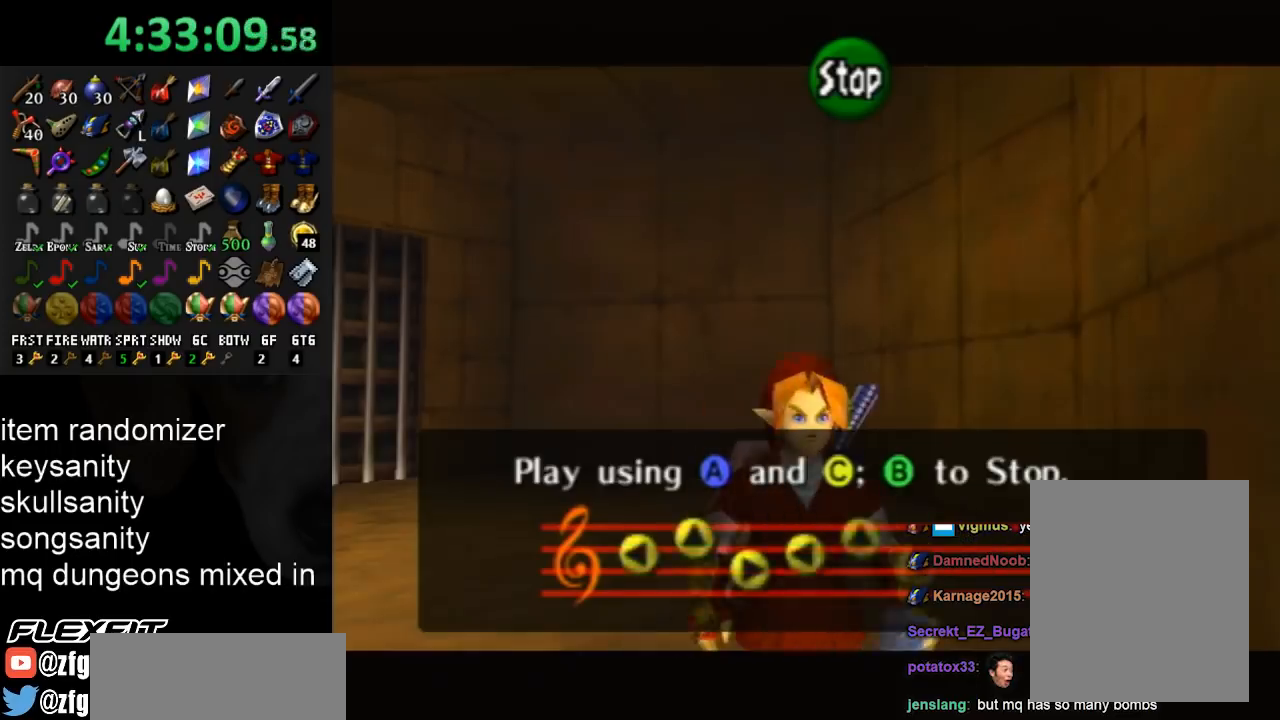
{"buttons": [], "left_stick": "center", "right_stick": "center", "events": []}
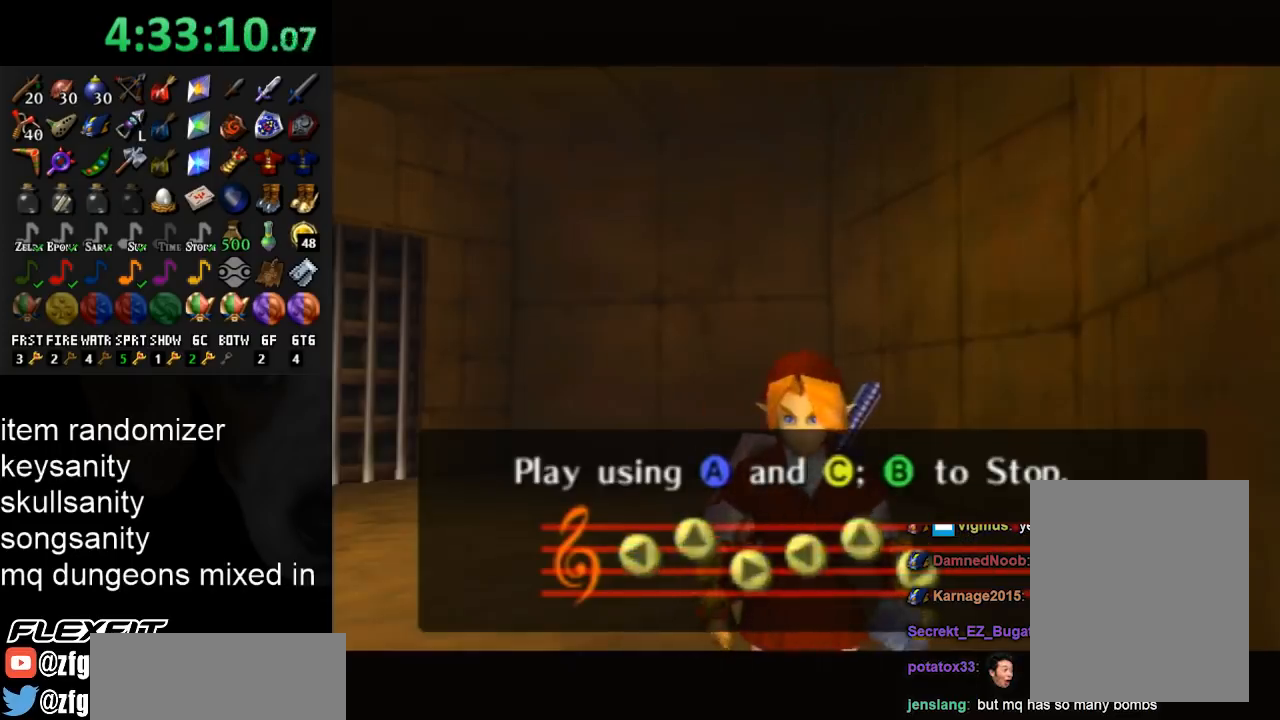
{"buttons": [], "left_stick": "center", "right_stick": "center", "events": []}
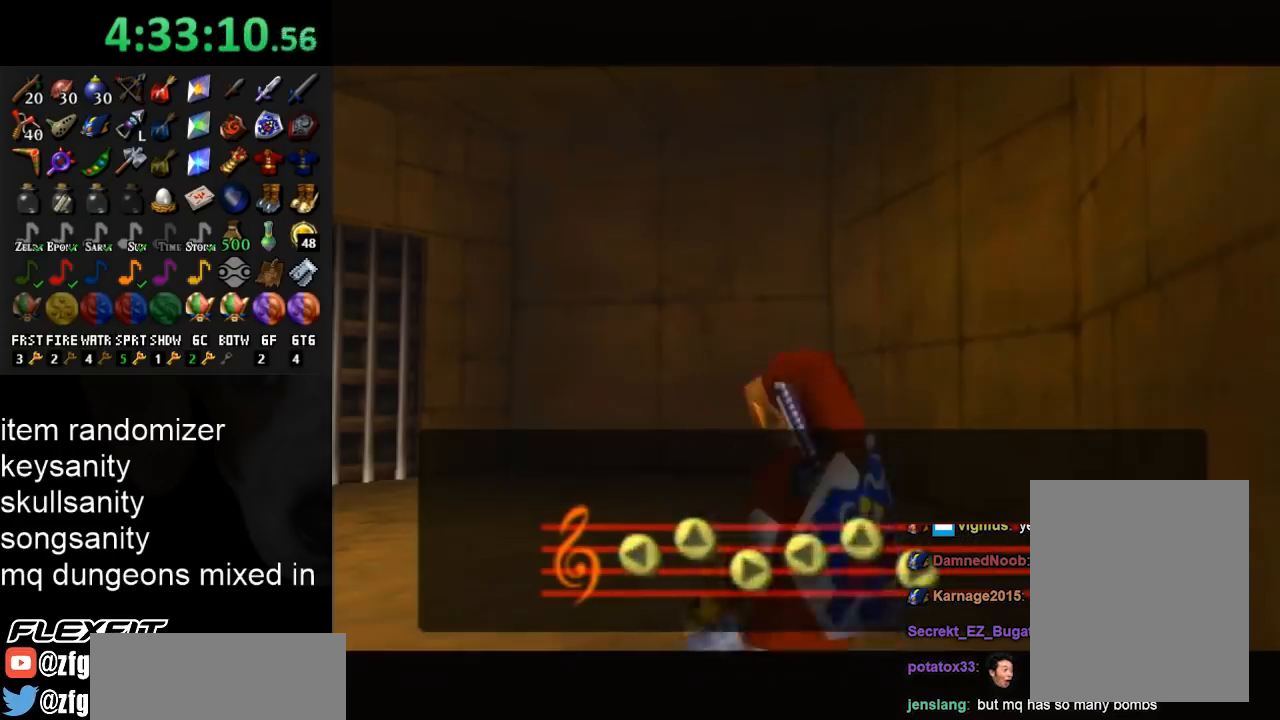
{"buttons": [], "left_stick": "center", "right_stick": "center", "events": [[33, "left_stick", "down-right"], [100, "left_stick", "center"]]}
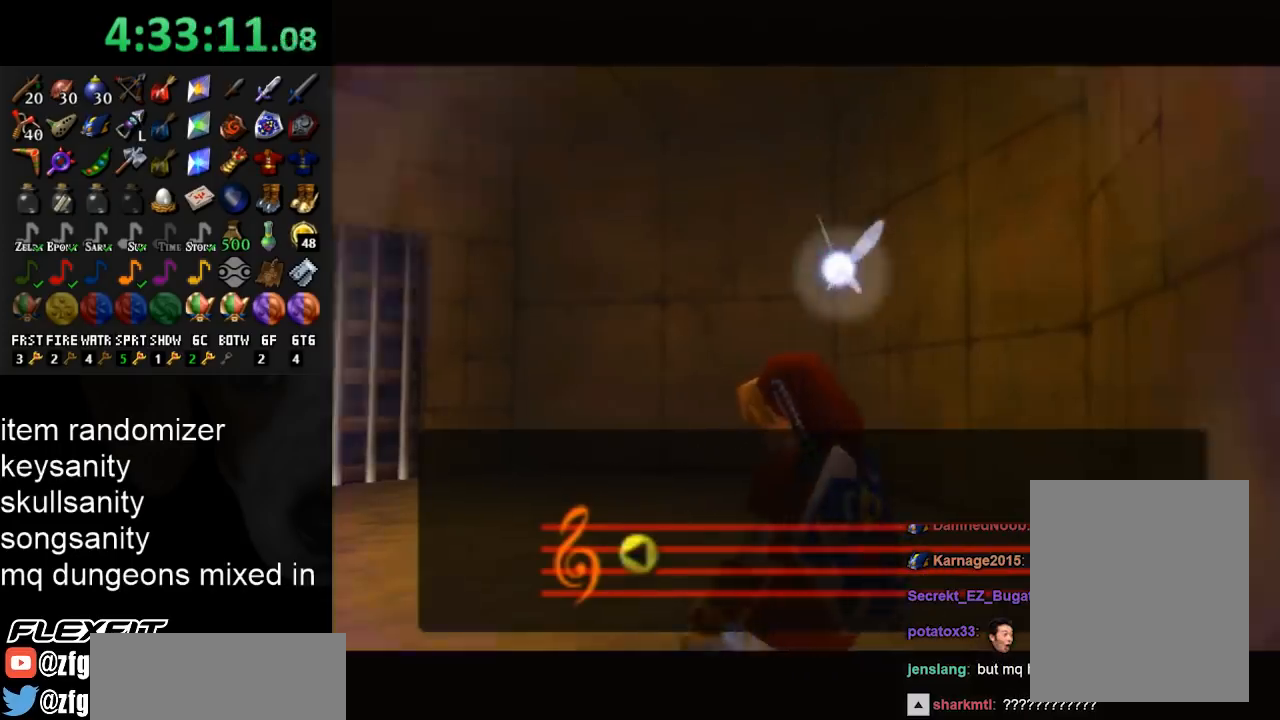
{"buttons": [], "left_stick": "center", "right_stick": "center", "events": [[67, "left_stick", "down"], [300, "left_stick", "center"]]}
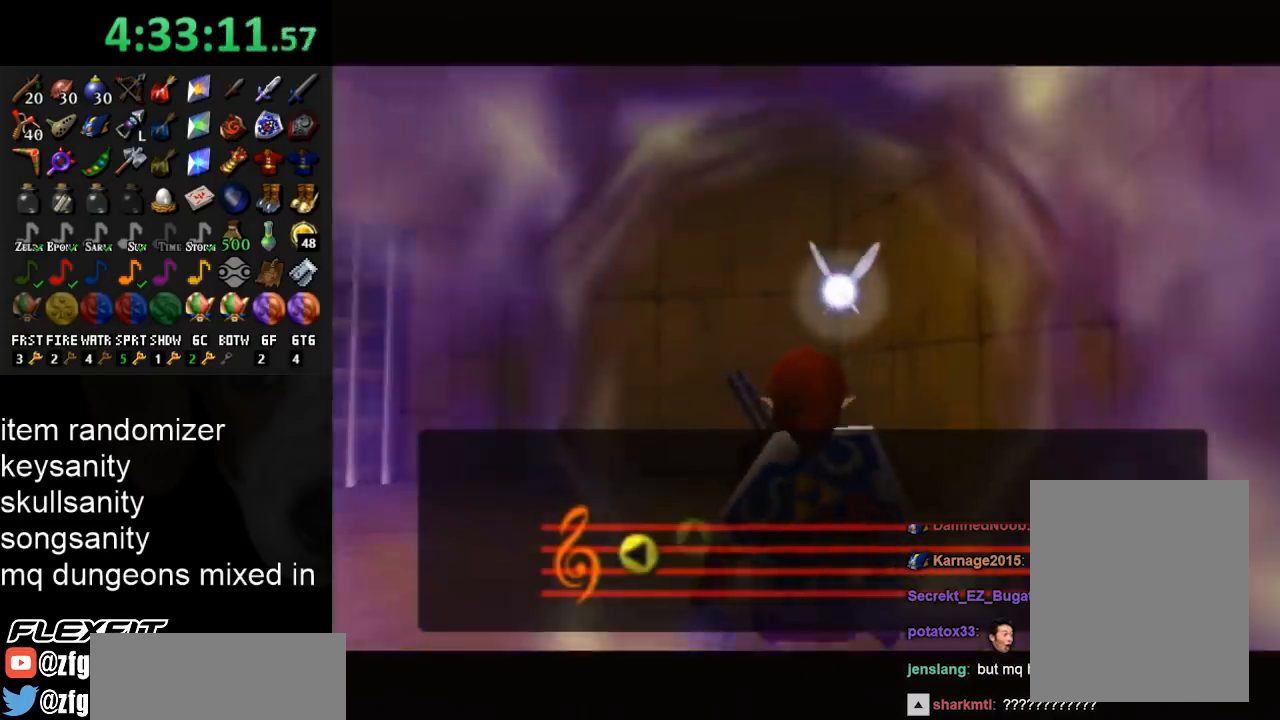
{"buttons": [], "left_stick": "down", "right_stick": "center", "events": [[167, "left_stick", "down"]]}
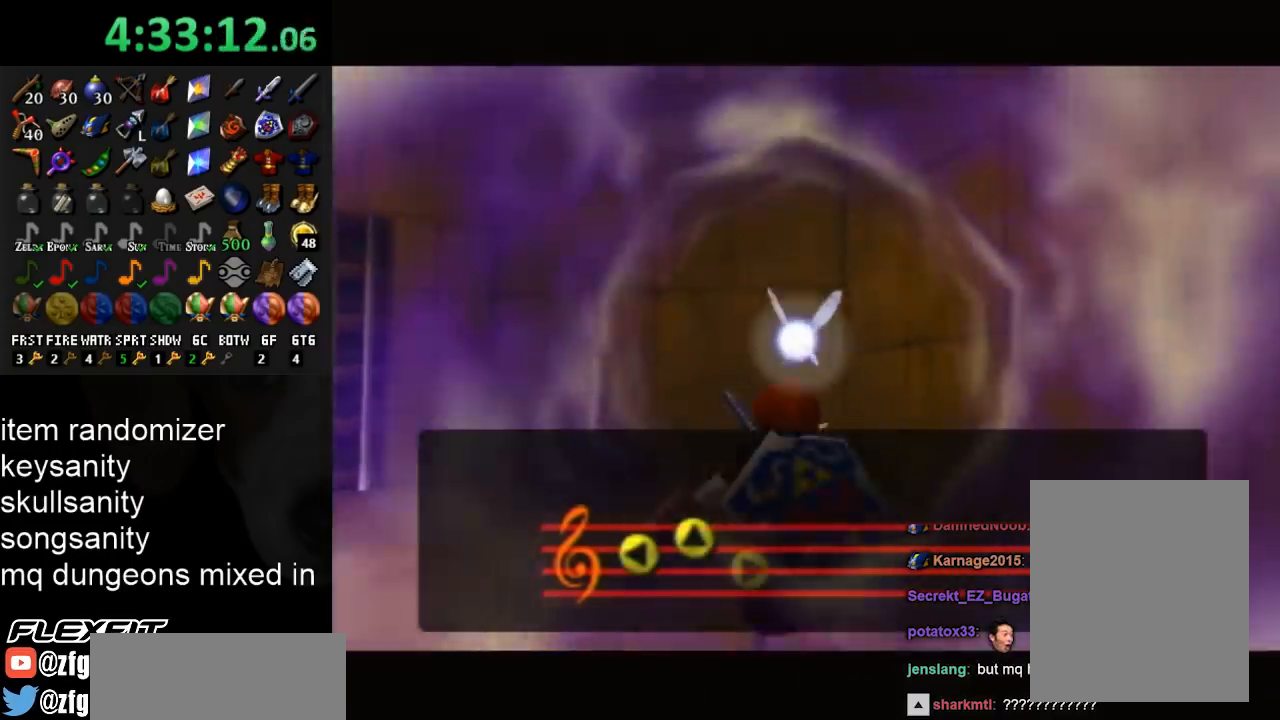
{"buttons": [], "left_stick": "down-right", "right_stick": "center", "events": [[367, "left_stick", "down-right"]]}
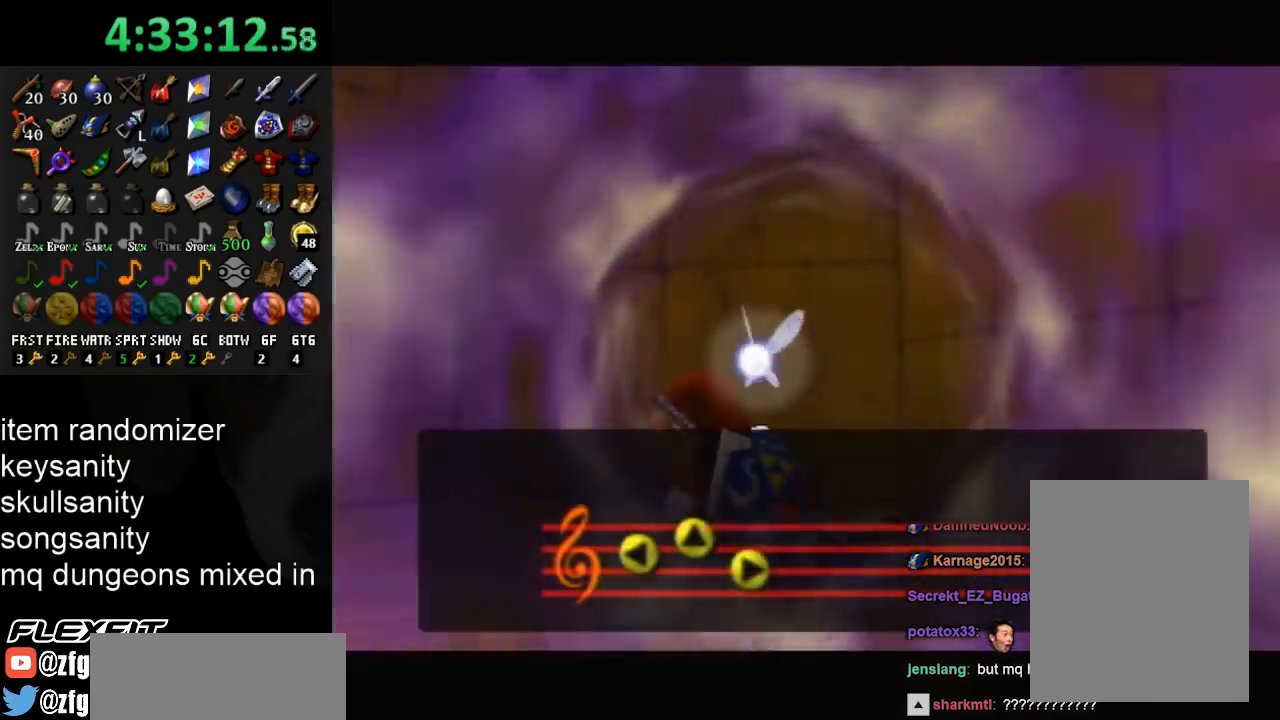
{"buttons": [], "left_stick": "down-right", "right_stick": "center", "events": []}
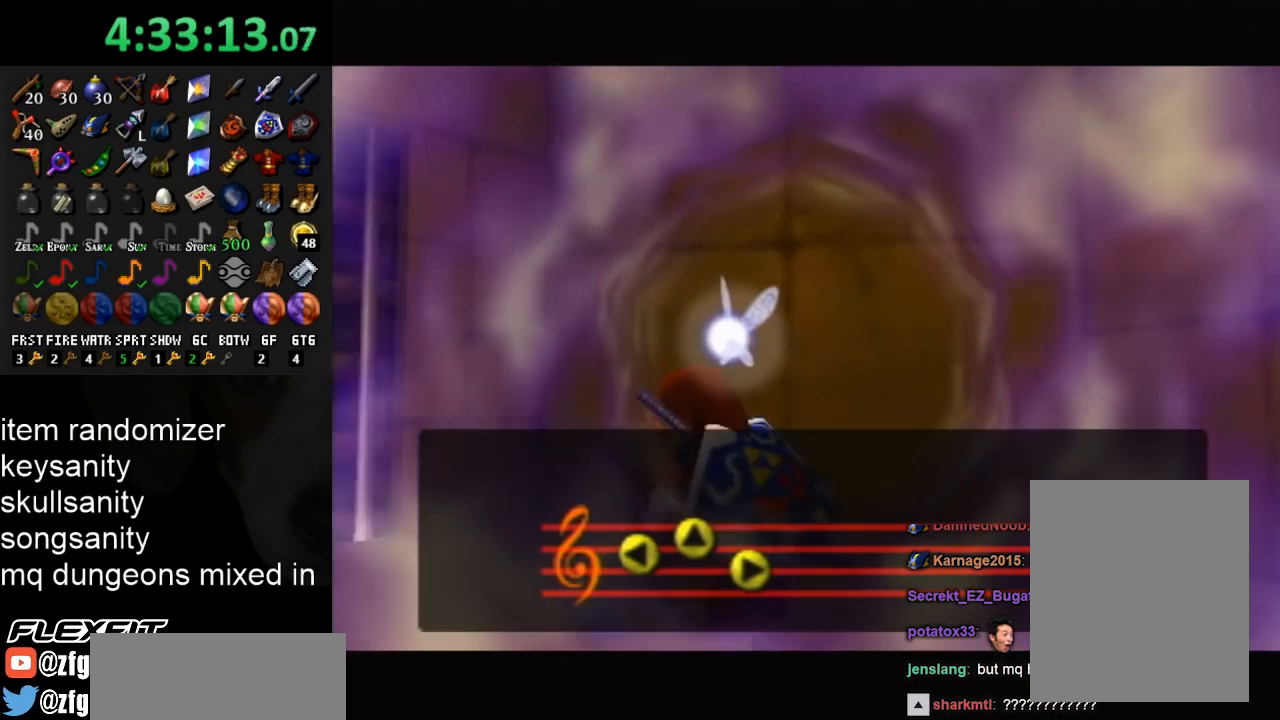
{"buttons": [], "left_stick": "down-right", "right_stick": "center", "events": []}
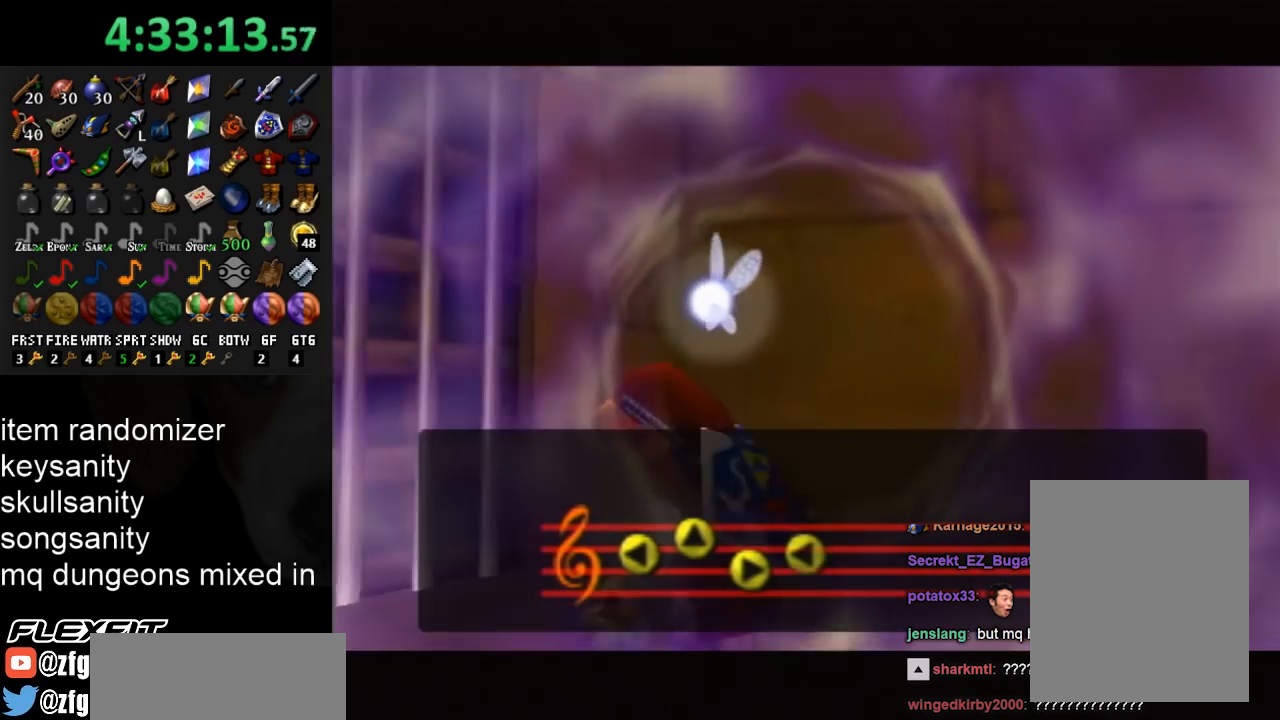
{"buttons": [], "left_stick": "down-right", "right_stick": "center", "events": []}
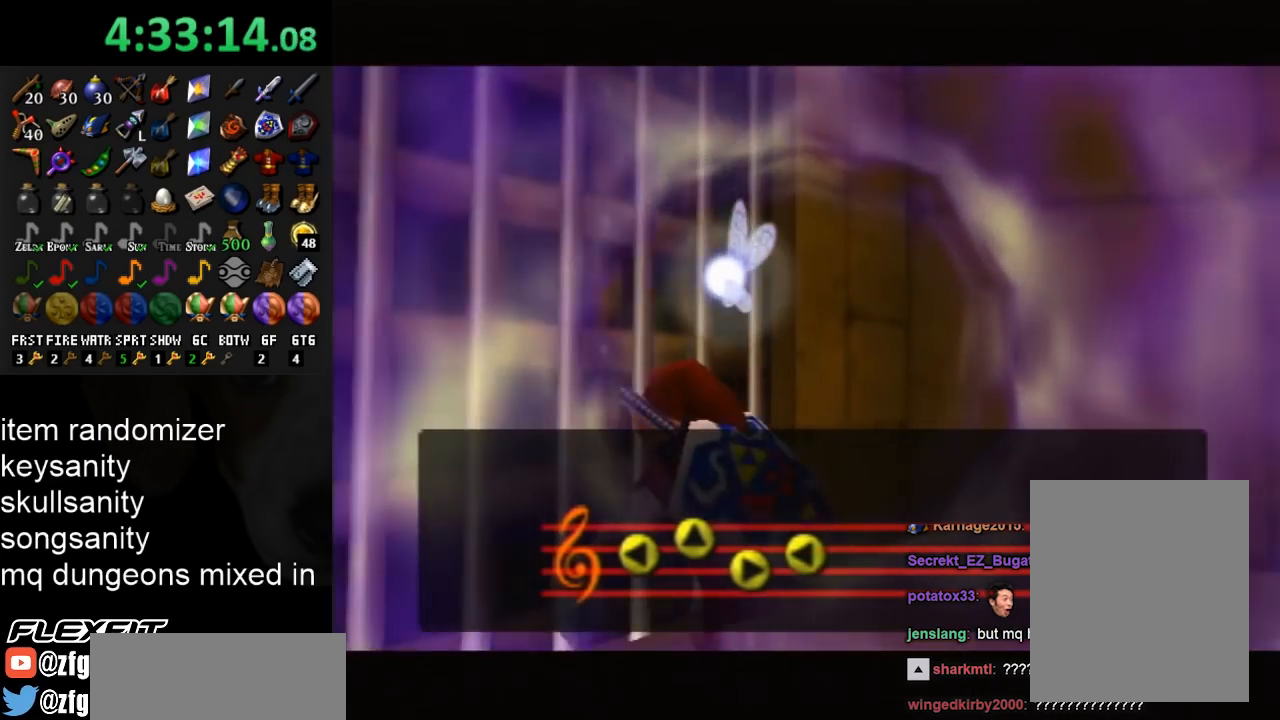
{"buttons": [], "left_stick": "down-right", "right_stick": "center", "events": []}
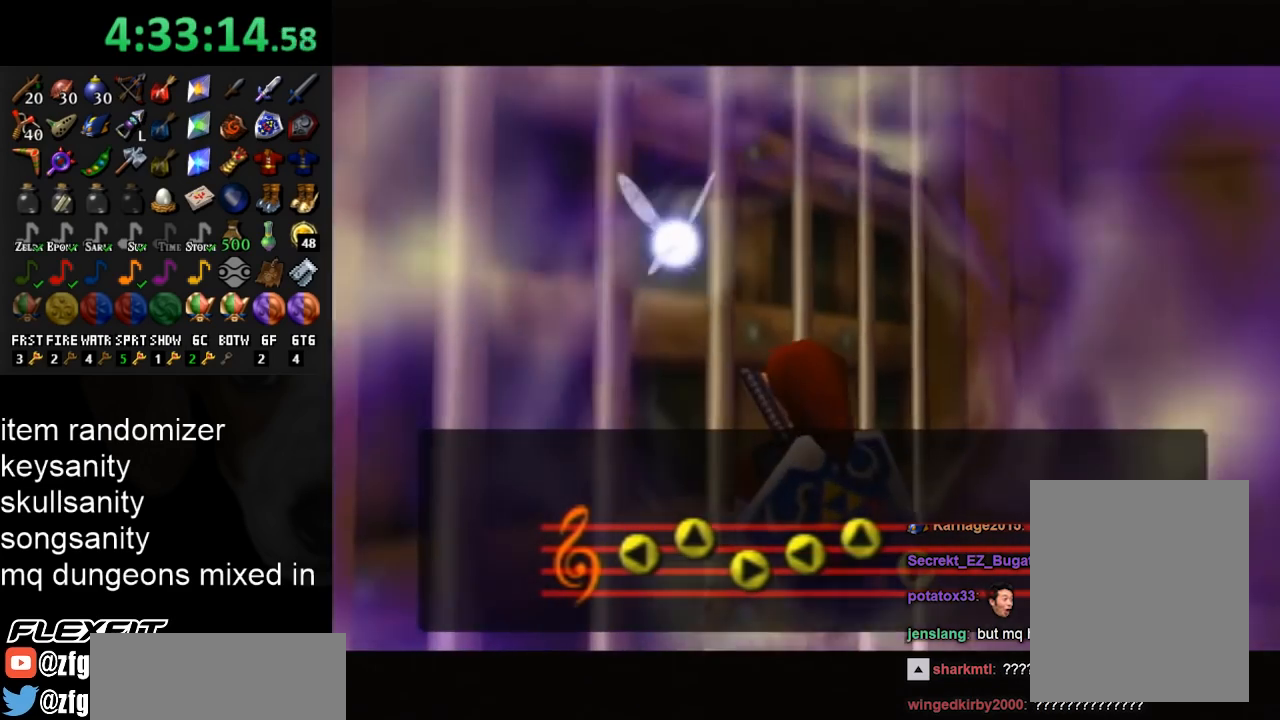
{"buttons": [], "left_stick": "down-right", "right_stick": "center", "events": []}
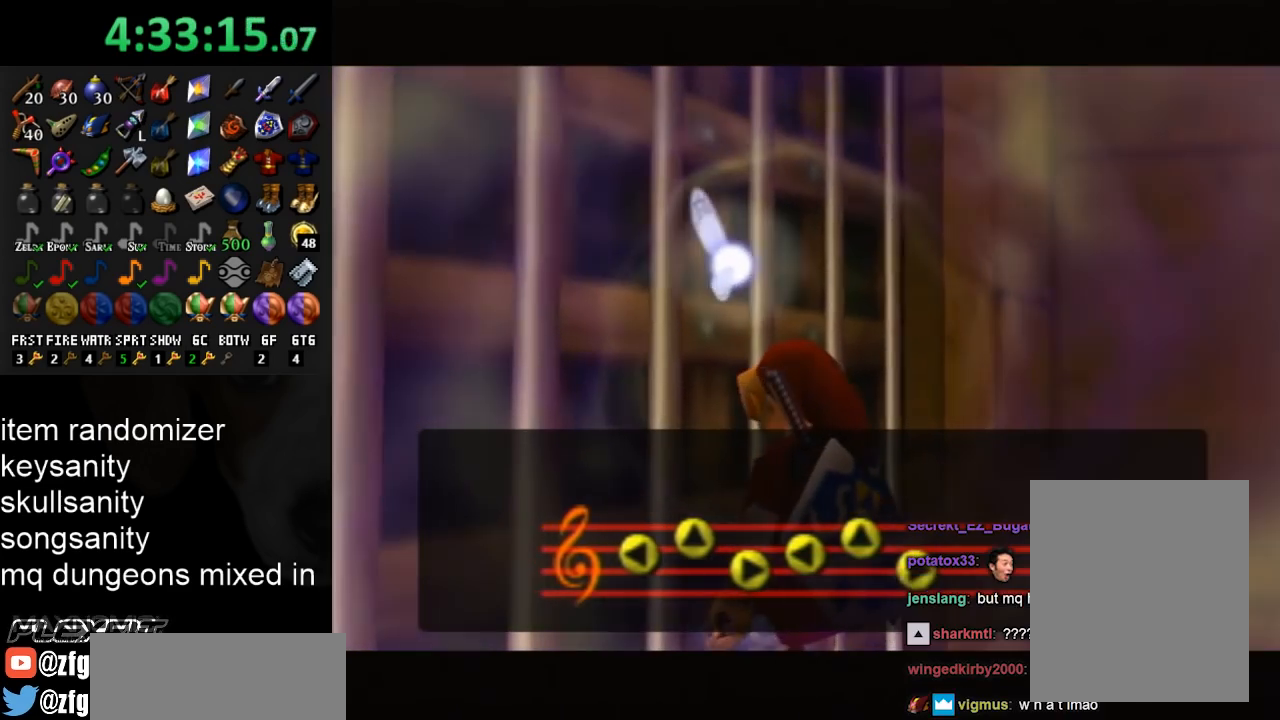
{"buttons": [], "left_stick": "down-right", "right_stick": "center", "events": []}